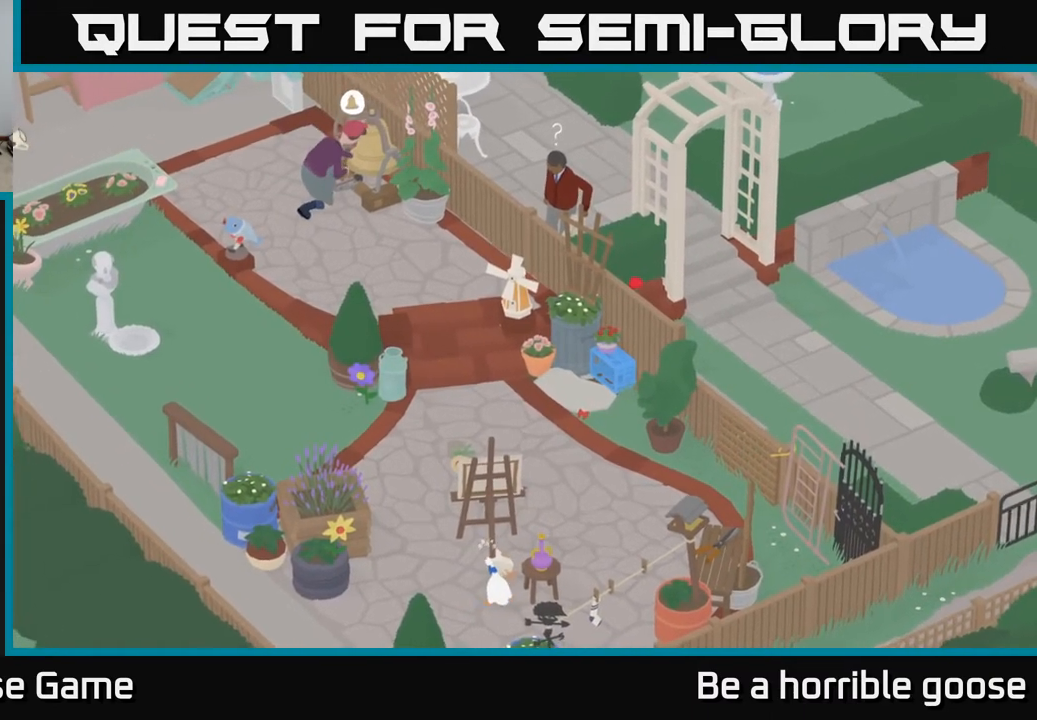
Gameplay with a controller (Xbox layout); each line is a JSON object with the inputs held at the frame after it. "events" lists button and stick changes between this image and that frame as [ms after this image, input, new state], when the widget could be followed in between.
{"buttons": ["A"], "left_stick": "right", "right_stick": "center", "events": [[117, "left_stick", "up-right"], [233, "A", "down"], [283, "left_stick", "right"]]}
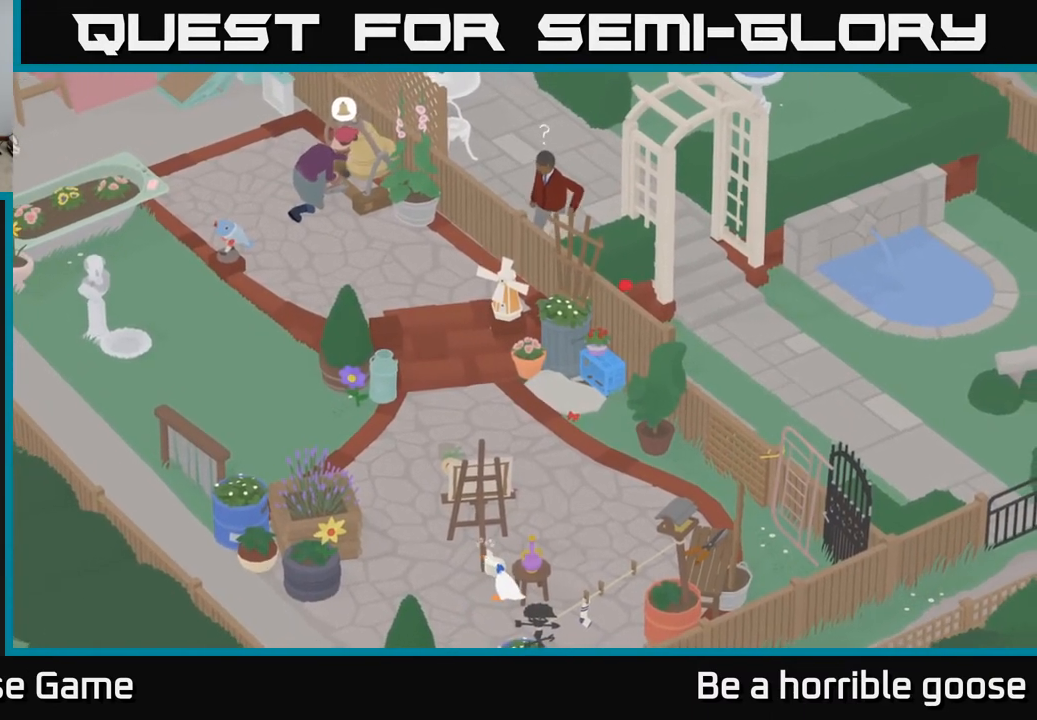
{"buttons": [], "left_stick": "up-right", "right_stick": "center", "events": [[17, "A", "up"], [33, "left_stick", "up-right"], [167, "left_stick", "up"], [217, "A", "down"], [267, "left_stick", "up-right"], [417, "A", "up"]]}
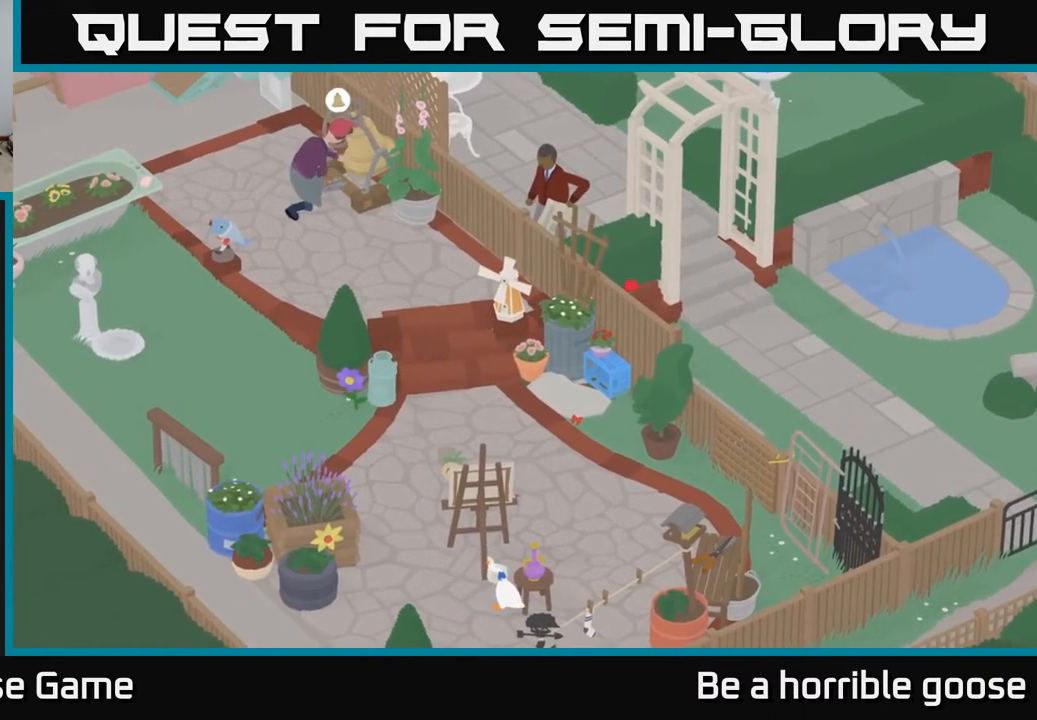
{"buttons": ["A"], "left_stick": "left", "right_stick": "center", "events": [[83, "left_stick", "left"], [133, "A", "down"], [283, "left_stick", "right"], [300, "A", "up"], [433, "left_stick", "left"], [500, "A", "down"]]}
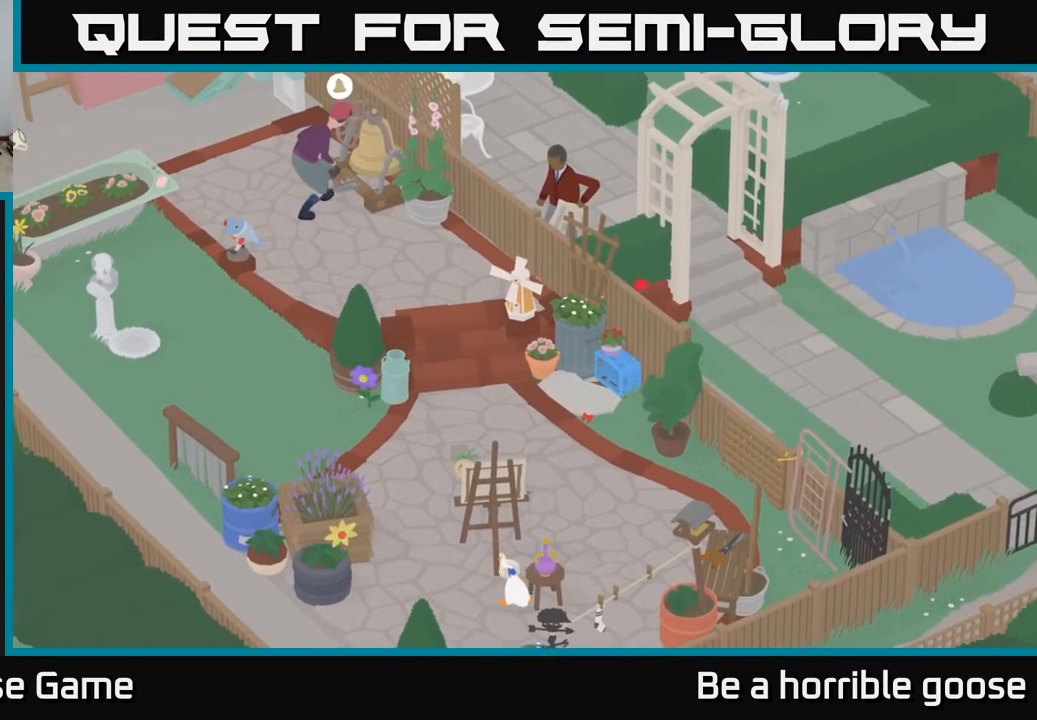
{"buttons": ["A"], "left_stick": "down-left", "right_stick": "center", "events": [[83, "left_stick", "down-right"], [200, "A", "up"], [300, "A", "down"], [333, "left_stick", "down-left"]]}
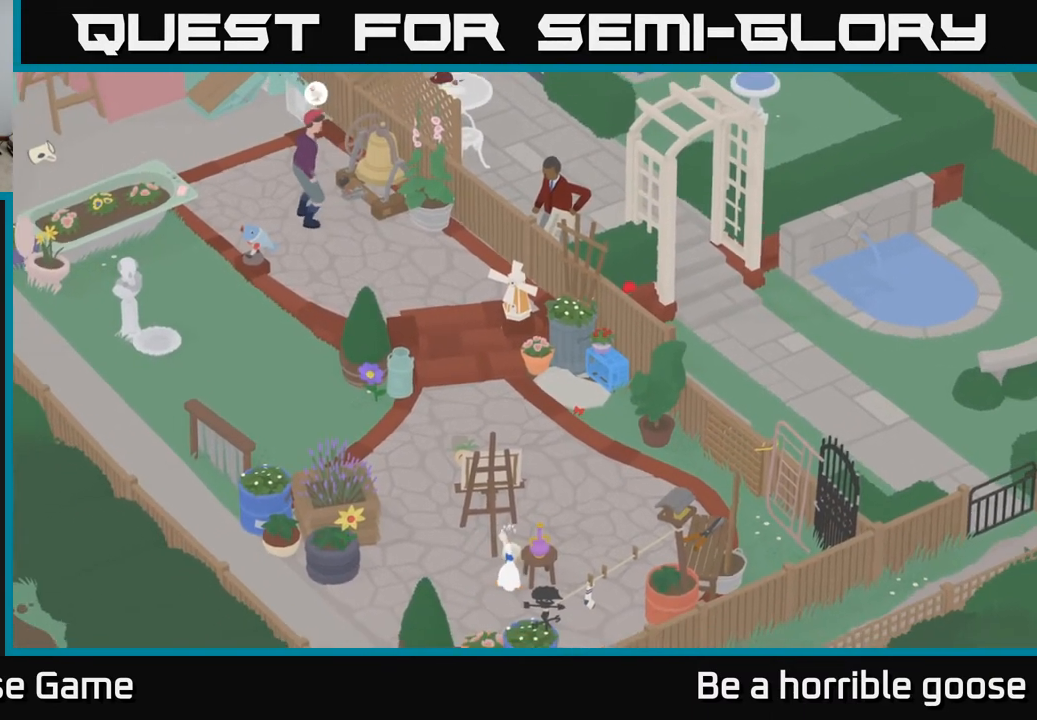
{"buttons": [], "left_stick": "down-left", "right_stick": "center", "events": [[300, "A", "up"]]}
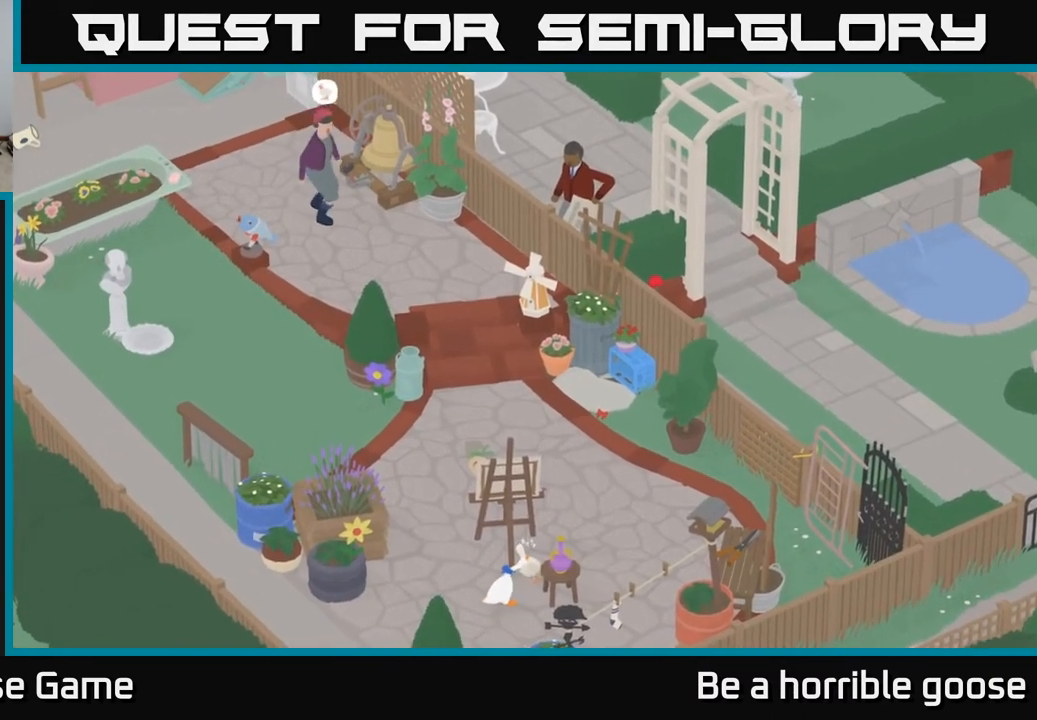
{"buttons": [], "left_stick": "right", "right_stick": "center", "events": [[50, "left_stick", "down-right"], [133, "A", "down"], [167, "left_stick", "right"], [433, "A", "up"]]}
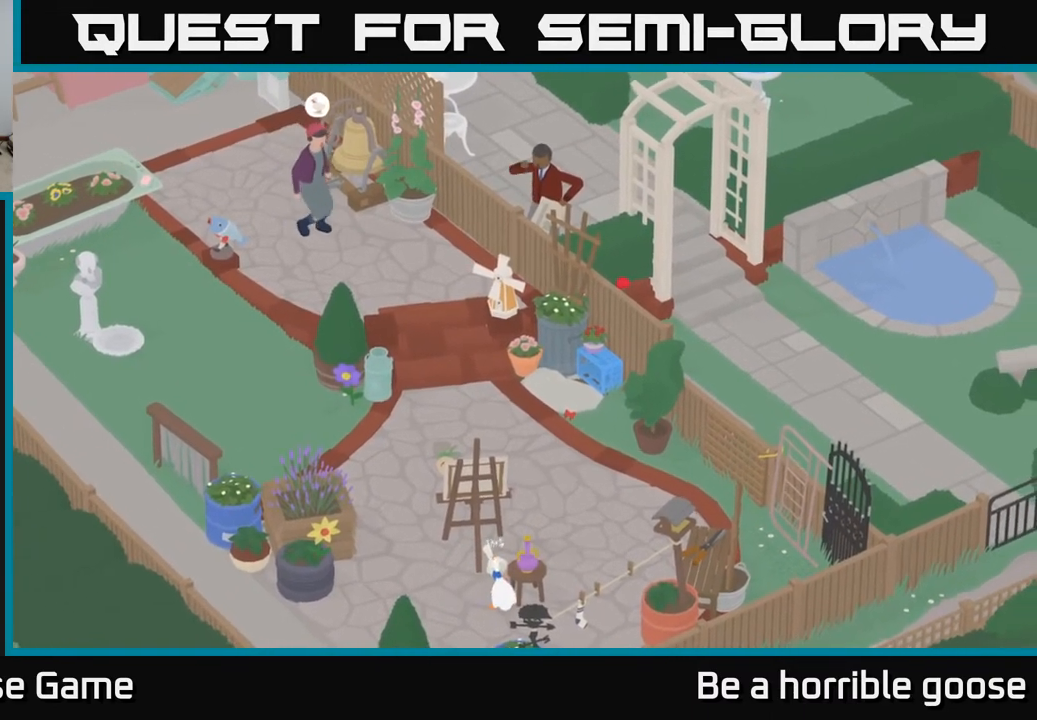
{"buttons": ["A"], "left_stick": "down-left", "right_stick": "center", "events": [[200, "A", "down"], [283, "left_stick", "down-left"]]}
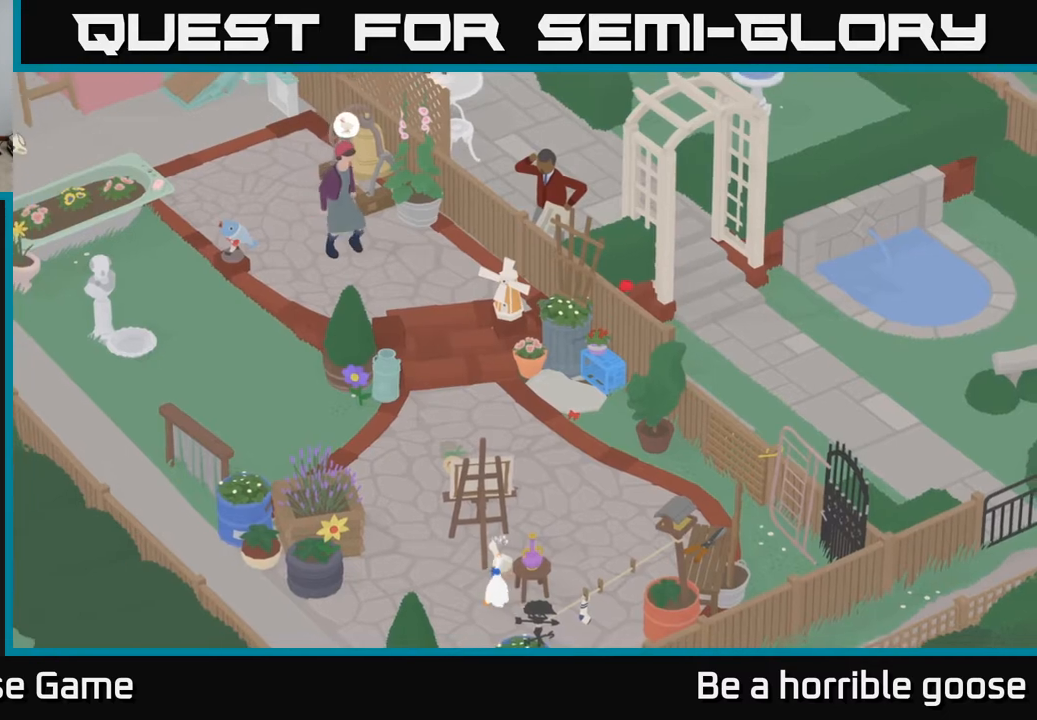
{"buttons": ["A"], "left_stick": "right", "right_stick": "center", "events": [[50, "left_stick", "down-right"], [167, "left_stick", "up-right"], [250, "left_stick", "up-left"], [300, "left_stick", "down-left"], [417, "left_stick", "down-right"], [467, "left_stick", "right"]]}
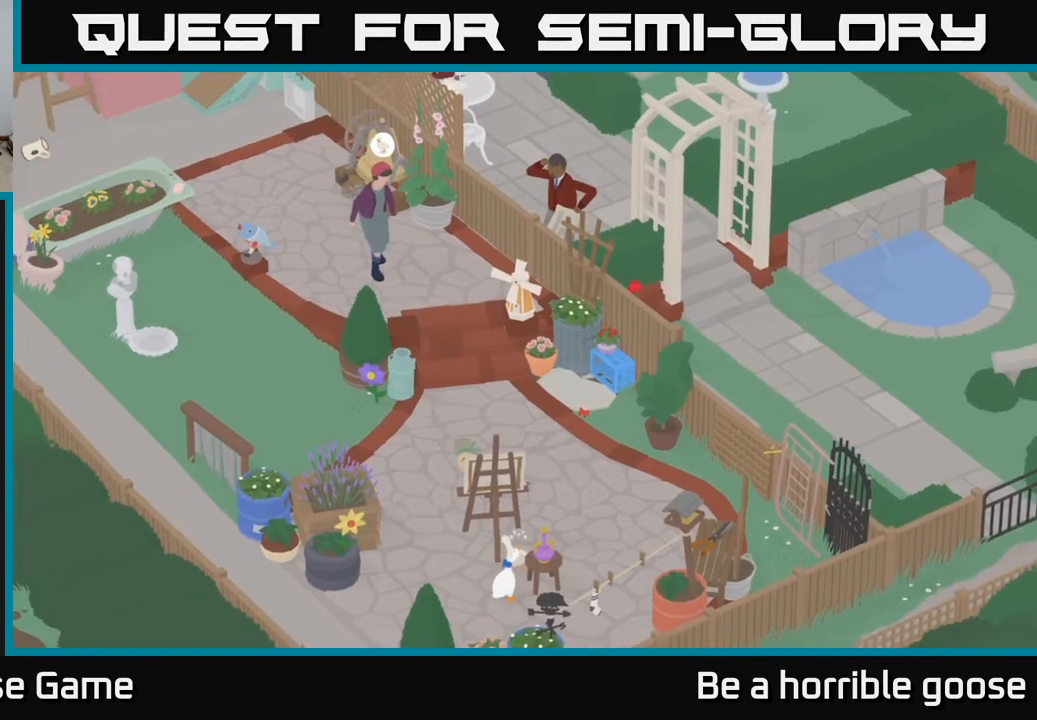
{"buttons": ["A"], "left_stick": "right", "right_stick": "center", "events": [[100, "left_stick", "up"], [150, "left_stick", "left"], [233, "left_stick", "down"], [317, "A", "up"], [317, "L3", "down"], [317, "left_stick", "right"], [450, "A", "down"], [467, "L3", "up"]]}
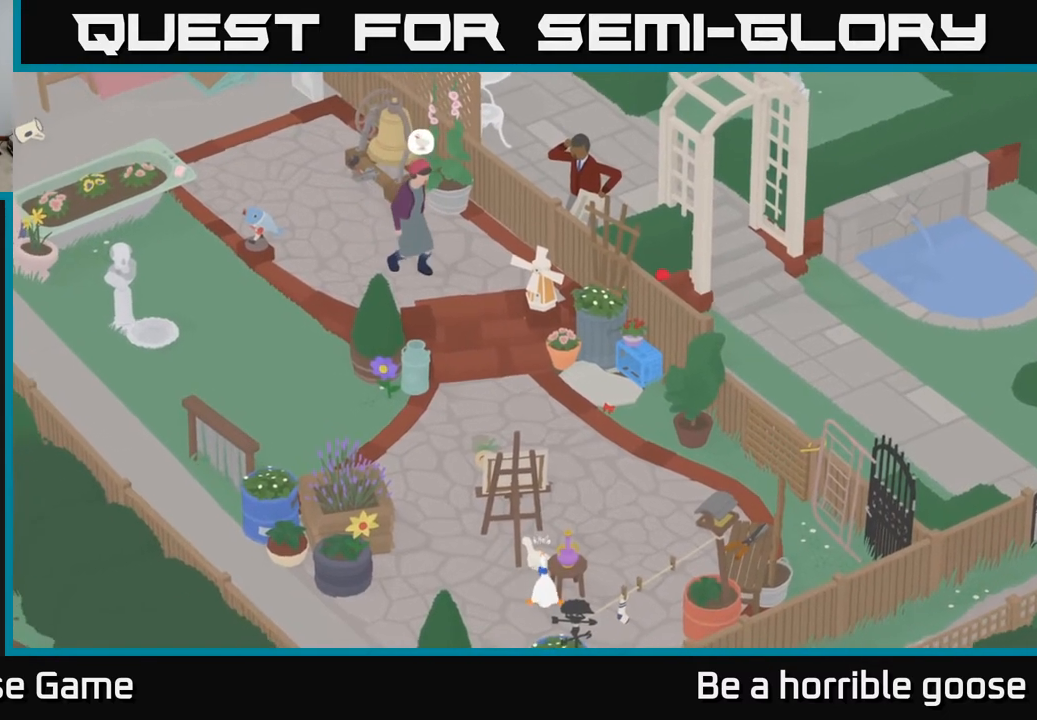
{"buttons": ["A"], "left_stick": "up", "right_stick": "center", "events": [[67, "left_stick", "down"], [150, "left_stick", "down-left"], [200, "A", "up"], [300, "A", "down"], [317, "left_stick", "up-left"], [400, "left_stick", "up"]]}
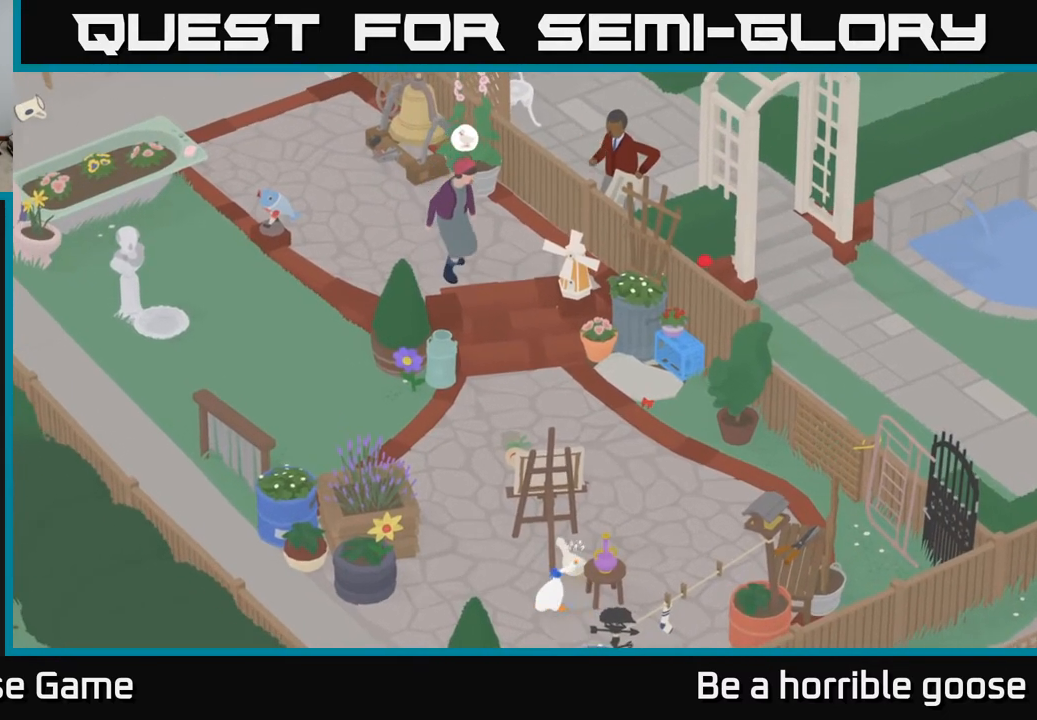
{"buttons": [], "left_stick": "center", "right_stick": "center", "events": [[17, "A", "up"], [100, "B", "down"], [150, "left_stick", "down-left"], [183, "B", "up"], [333, "left_stick", "center"]]}
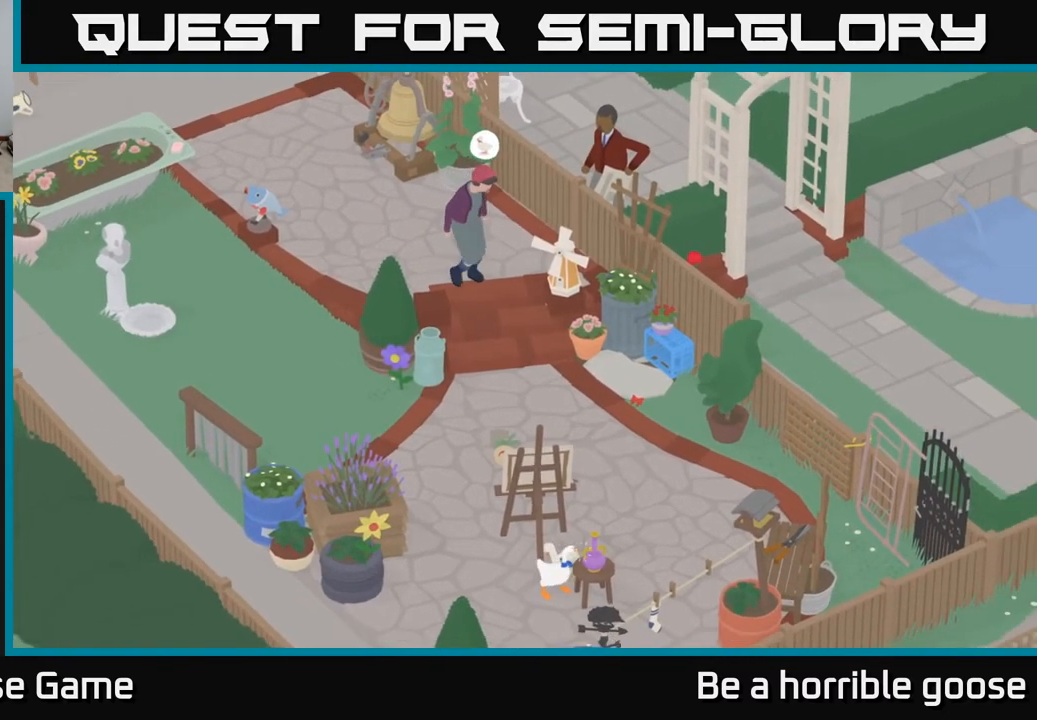
{"buttons": [], "left_stick": "down-left", "right_stick": "center", "events": [[100, "left_stick", "down-left"]]}
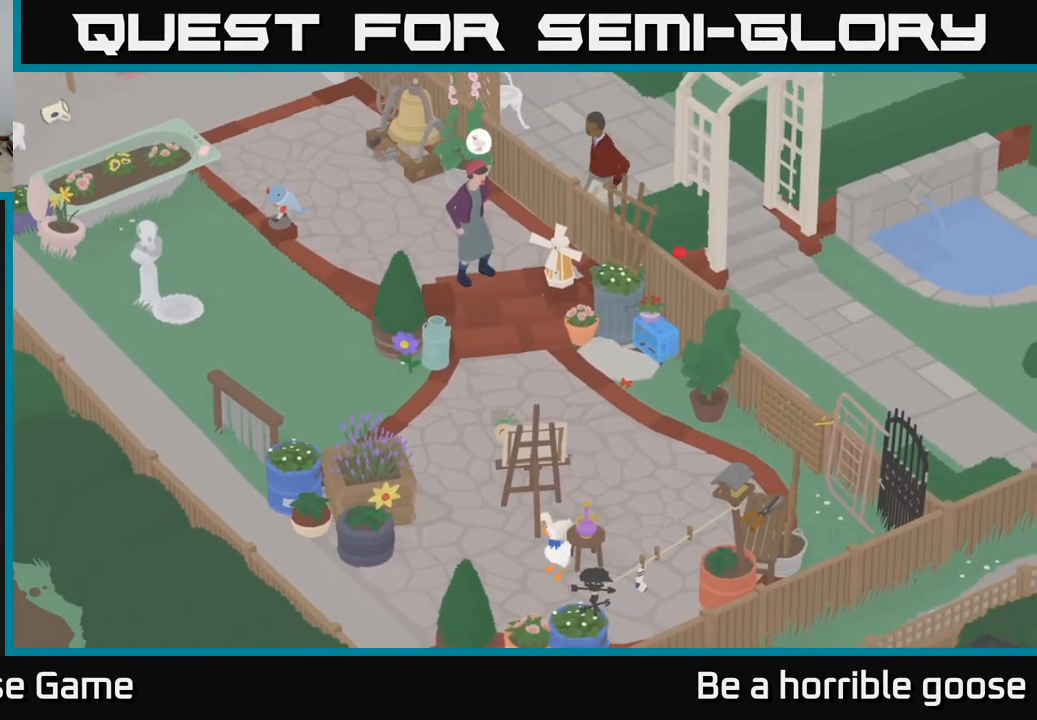
{"buttons": [], "left_stick": "up-right", "right_stick": "center", "events": [[83, "left_stick", "left"], [233, "left_stick", "up"], [283, "left_stick", "up-right"]]}
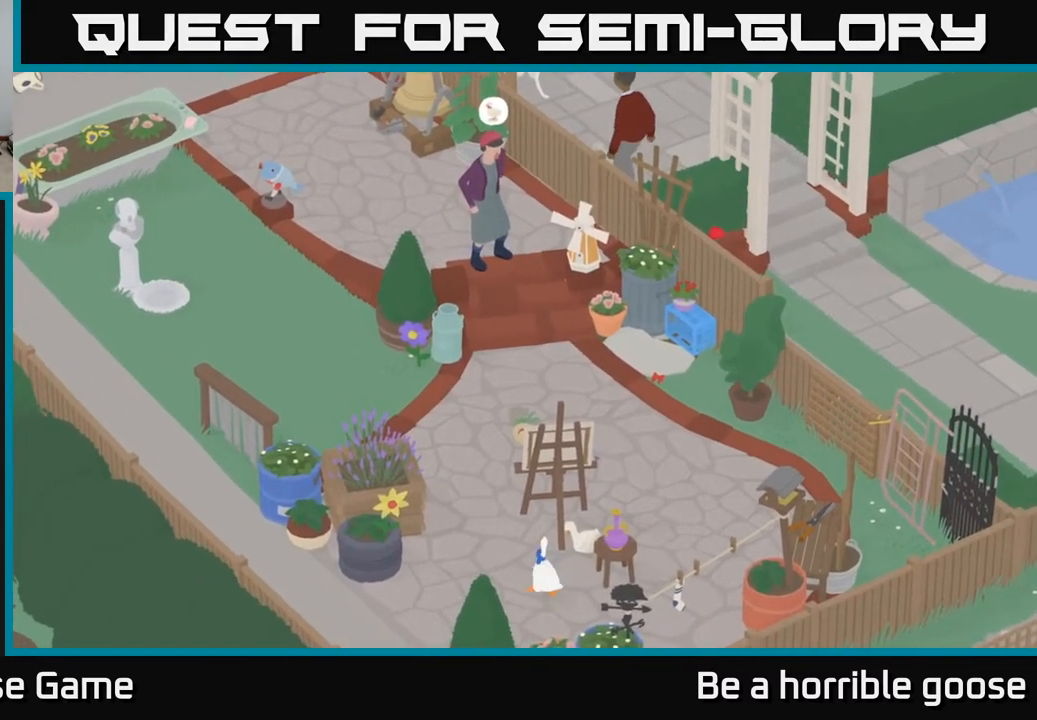
{"buttons": [], "left_stick": "center", "right_stick": "center", "events": [[50, "left_stick", "center"]]}
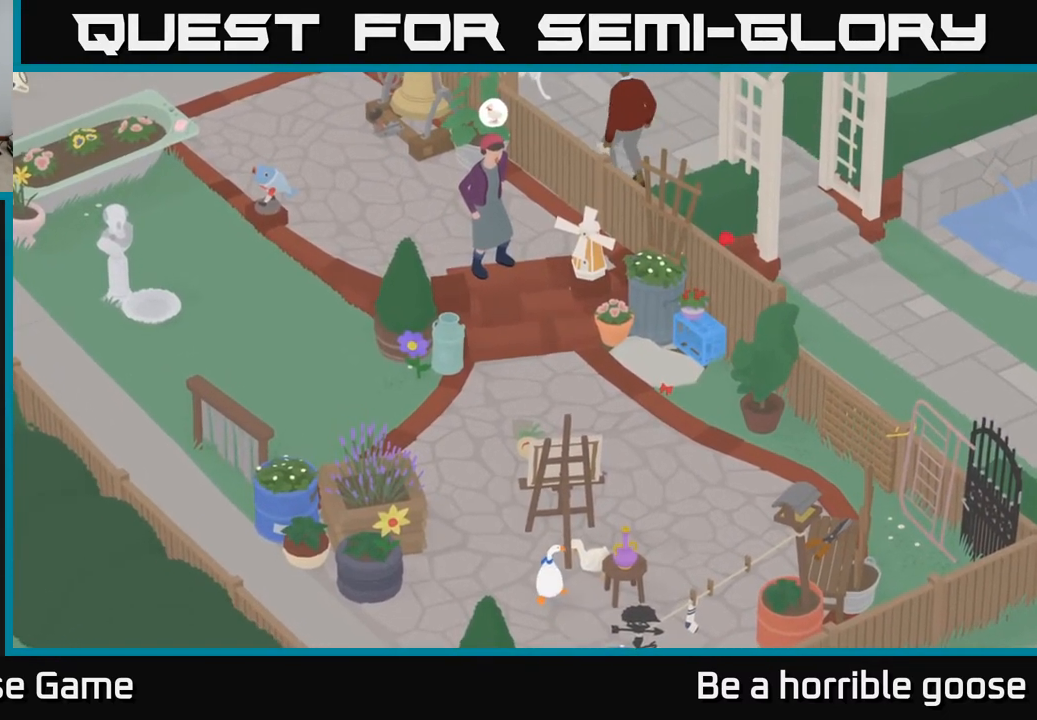
{"buttons": [], "left_stick": "center", "right_stick": "center", "events": []}
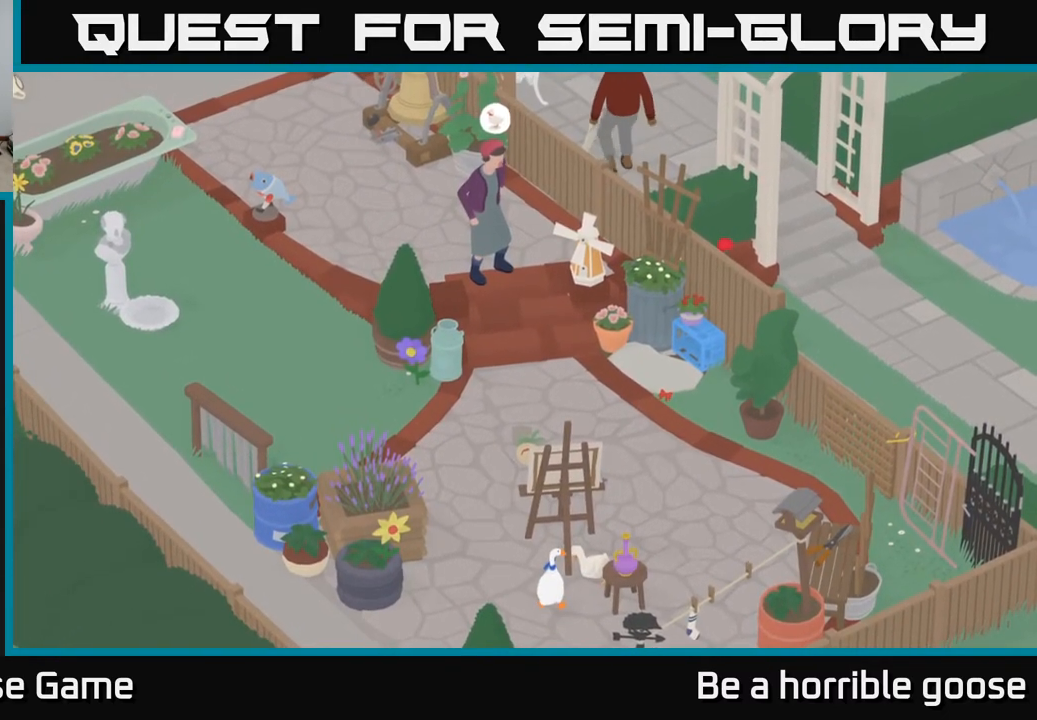
{"buttons": [], "left_stick": "up-left", "right_stick": "center", "events": [[200, "left_stick", "up-left"], [400, "left_stick", "left"], [500, "left_stick", "up-left"]]}
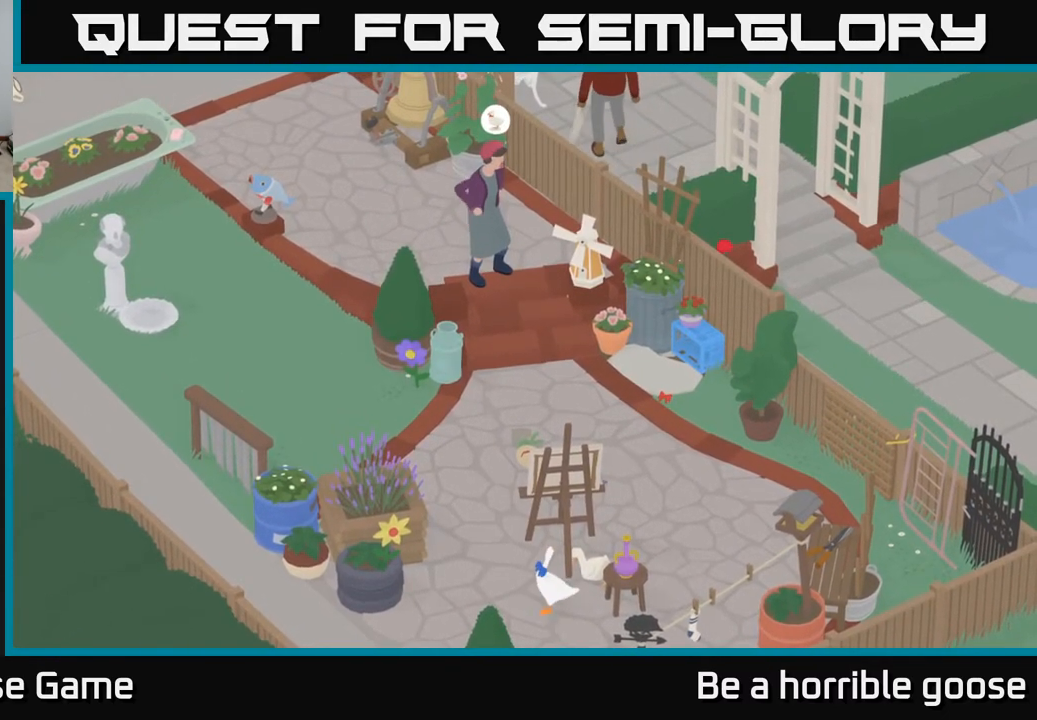
{"buttons": [], "left_stick": "down-right", "right_stick": "center", "events": [[133, "left_stick", "center"], [417, "left_stick", "down-right"]]}
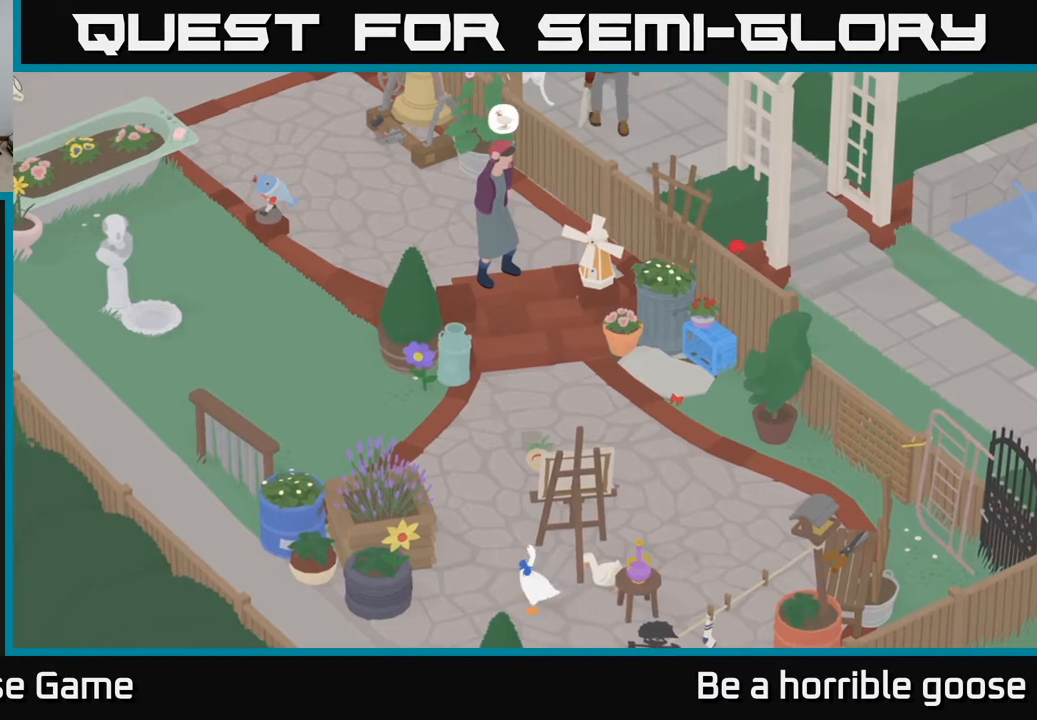
{"buttons": [], "left_stick": "down-right", "right_stick": "center", "events": []}
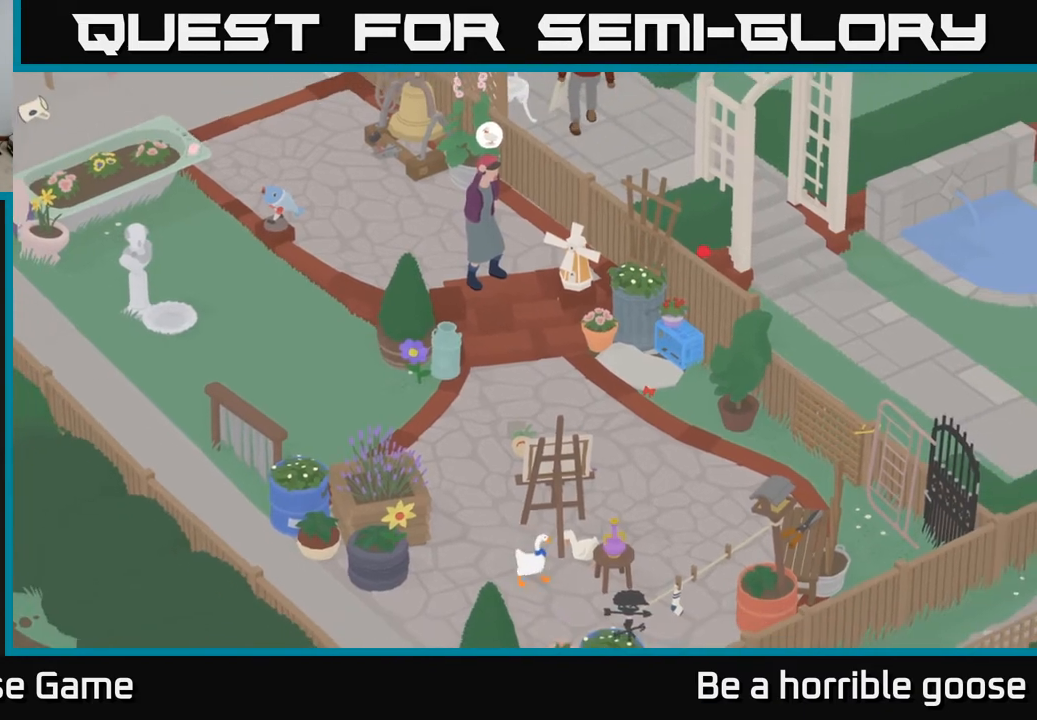
{"buttons": [], "left_stick": "center", "right_stick": "center", "events": [[17, "left_stick", "right"], [317, "left_stick", "center"], [350, "B", "down"], [467, "B", "up"]]}
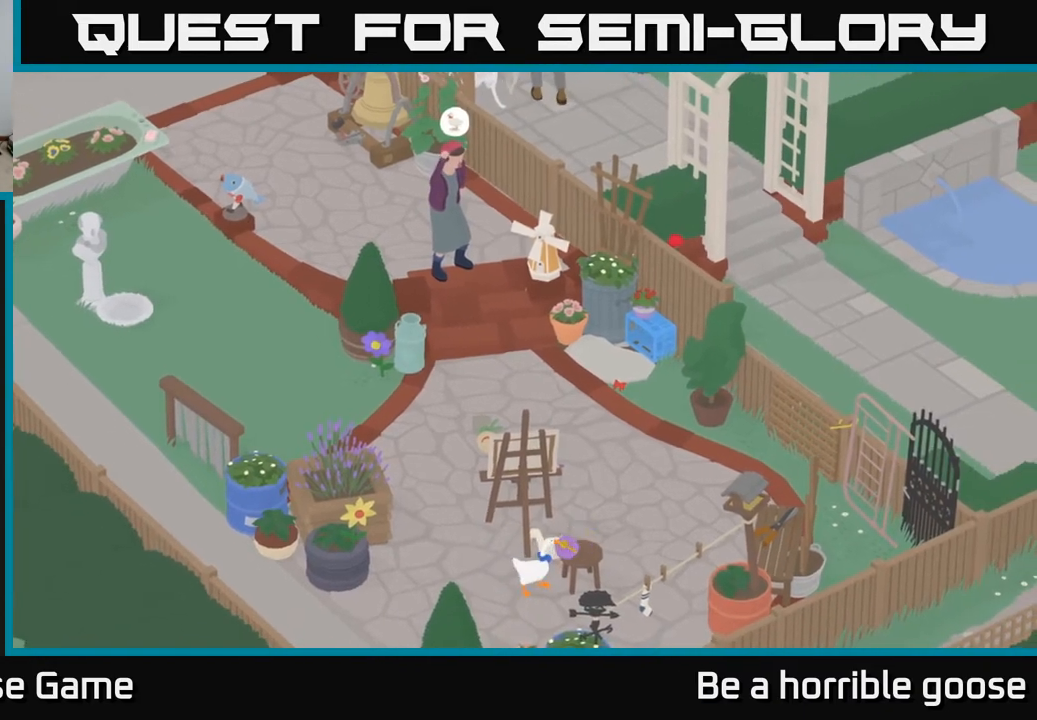
{"buttons": ["A"], "left_stick": "left", "right_stick": "center", "events": [[117, "left_stick", "down-left"], [150, "A", "down"], [367, "left_stick", "left"]]}
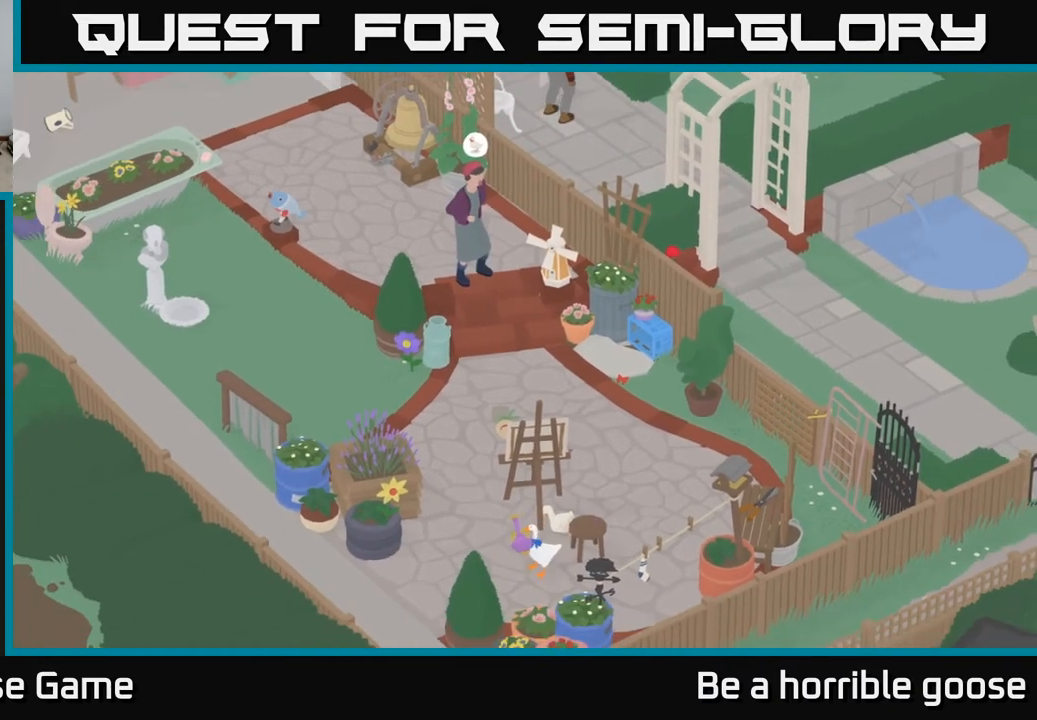
{"buttons": ["A"], "left_stick": "left", "right_stick": "center", "events": []}
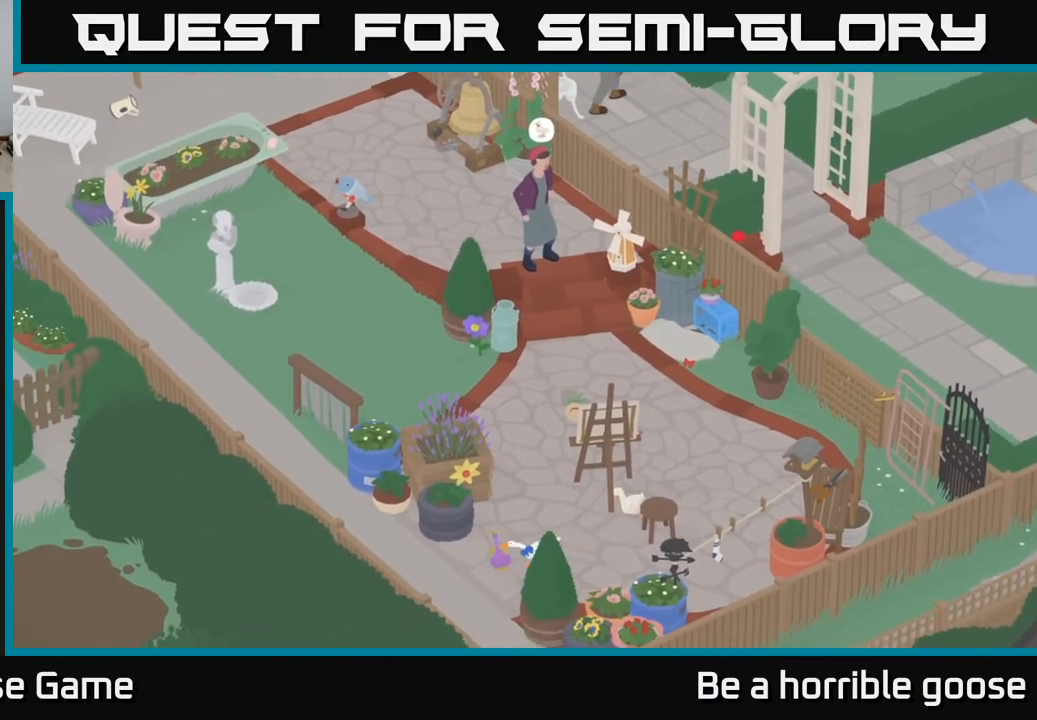
{"buttons": ["A"], "left_stick": "left", "right_stick": "center", "events": []}
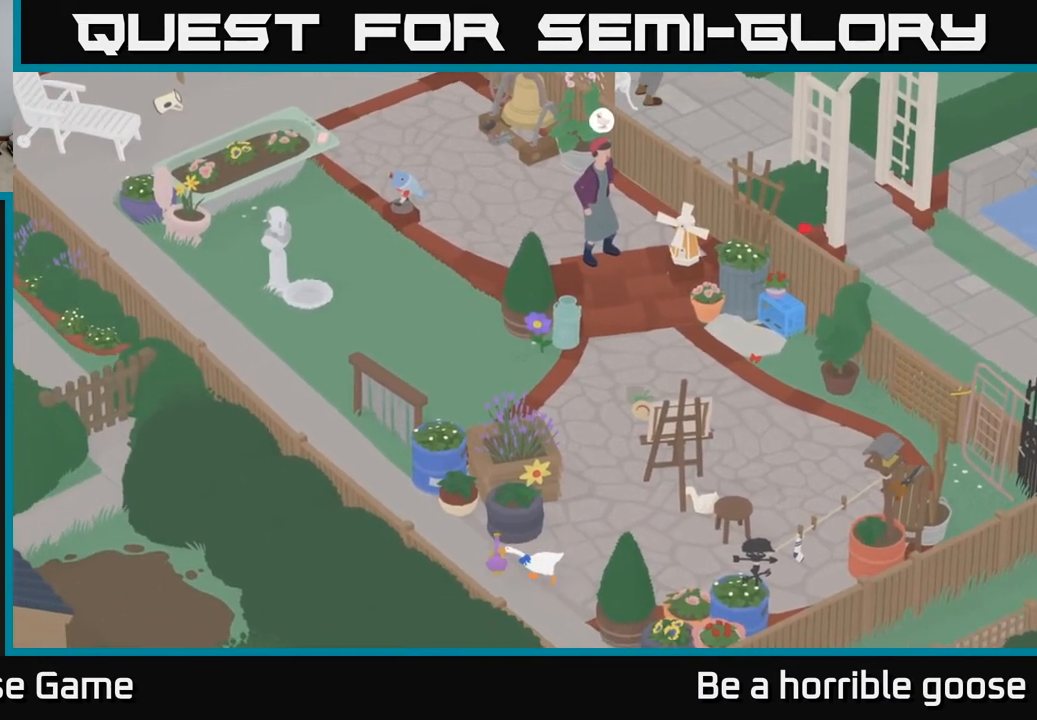
{"buttons": ["A"], "left_stick": "up-left", "right_stick": "center", "events": [[67, "left_stick", "up-left"]]}
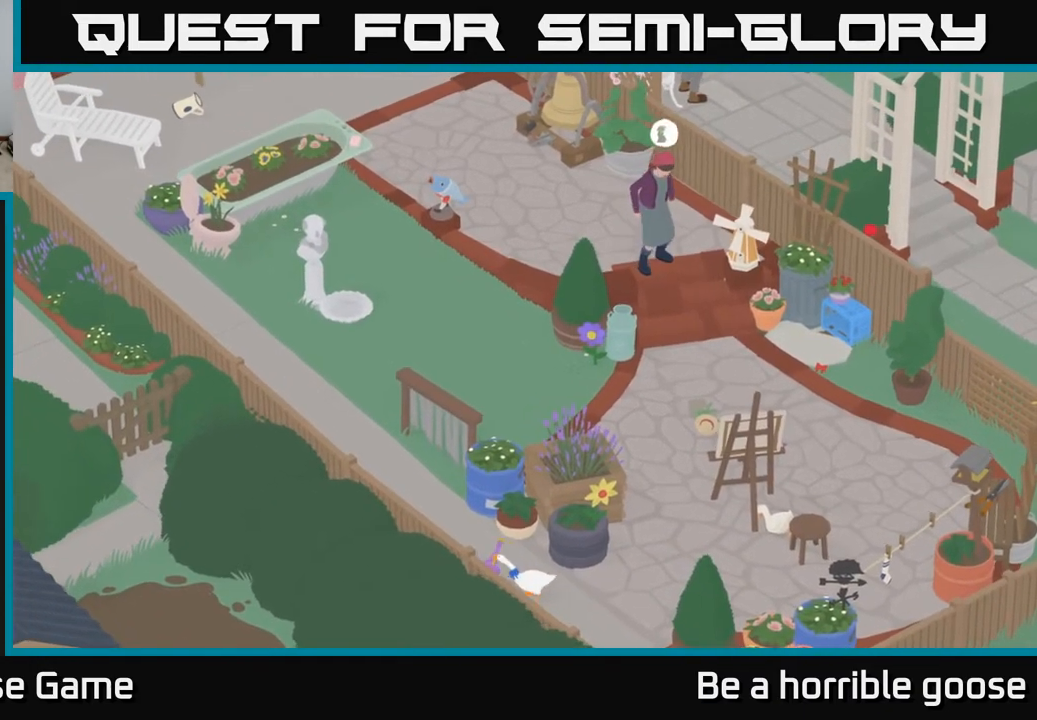
{"buttons": [], "left_stick": "up-left", "right_stick": "center", "events": [[83, "A", "up"]]}
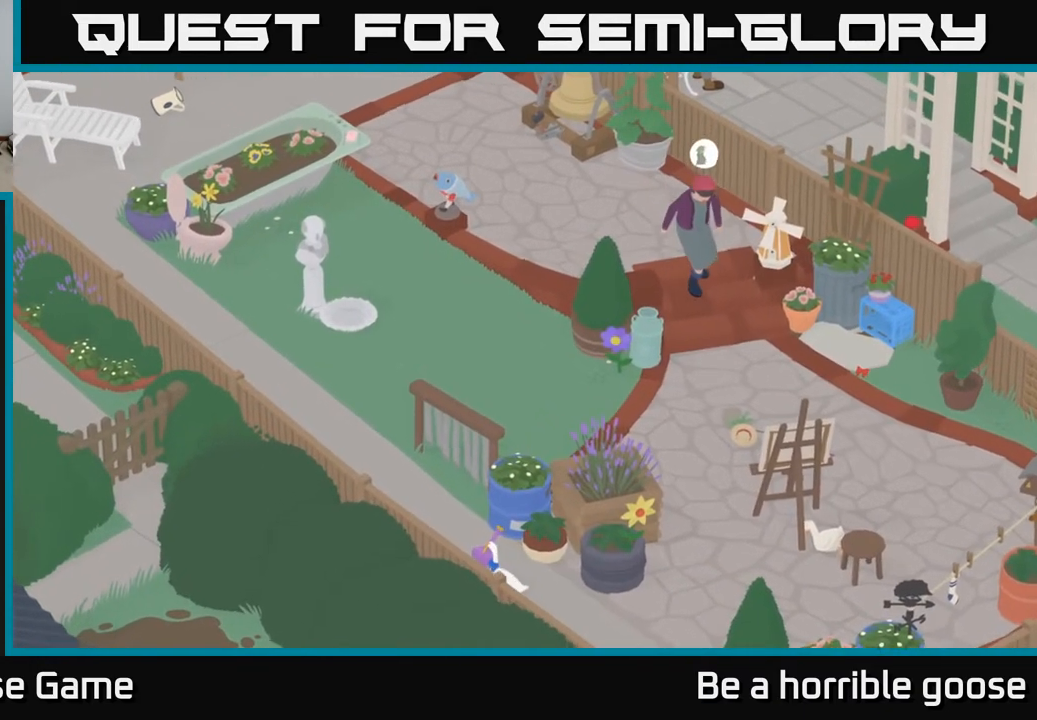
{"buttons": [], "left_stick": "center", "right_stick": "center", "events": [[467, "left_stick", "center"]]}
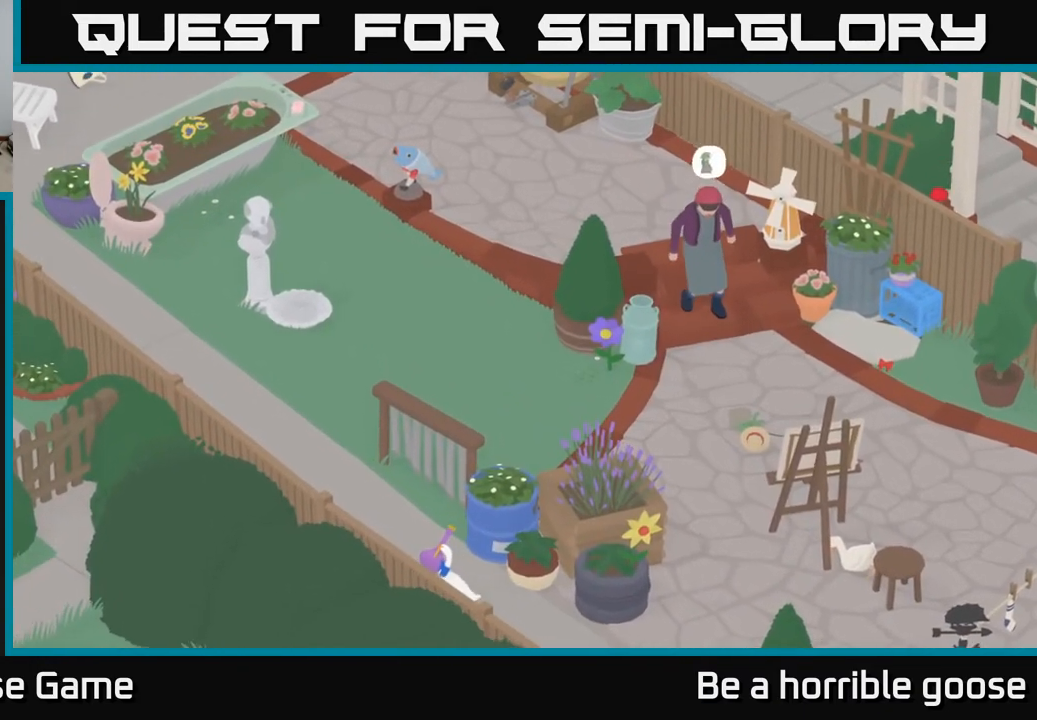
{"buttons": [], "left_stick": "center", "right_stick": "center", "events": []}
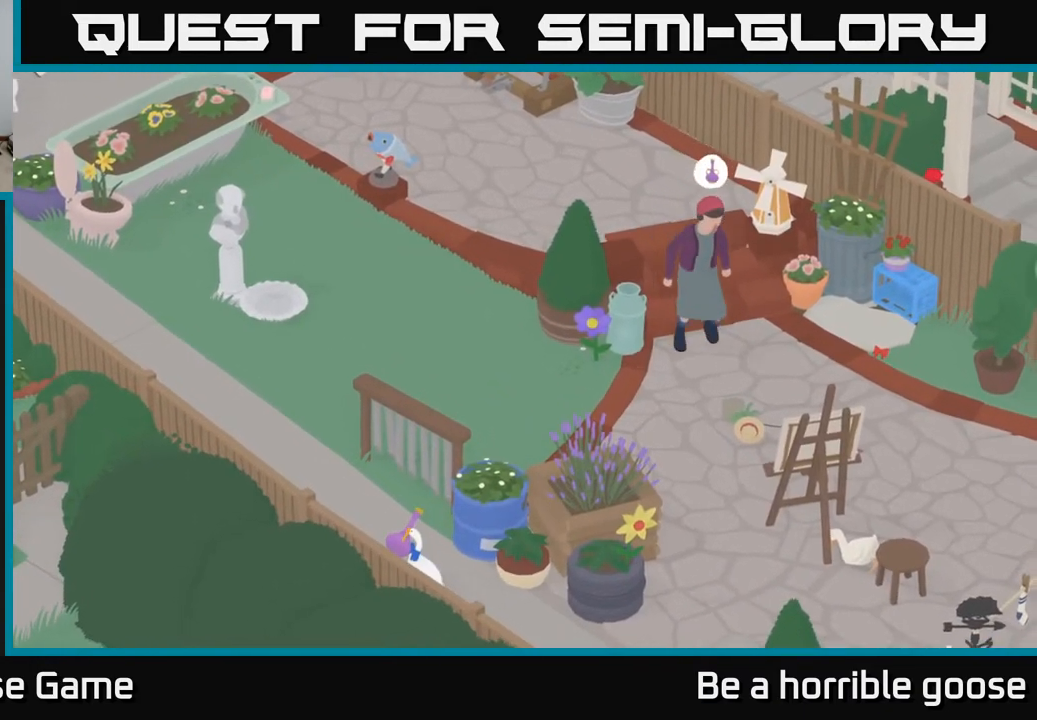
{"buttons": ["A"], "left_stick": "up", "right_stick": "center", "events": [[383, "left_stick", "up"], [400, "A", "down"]]}
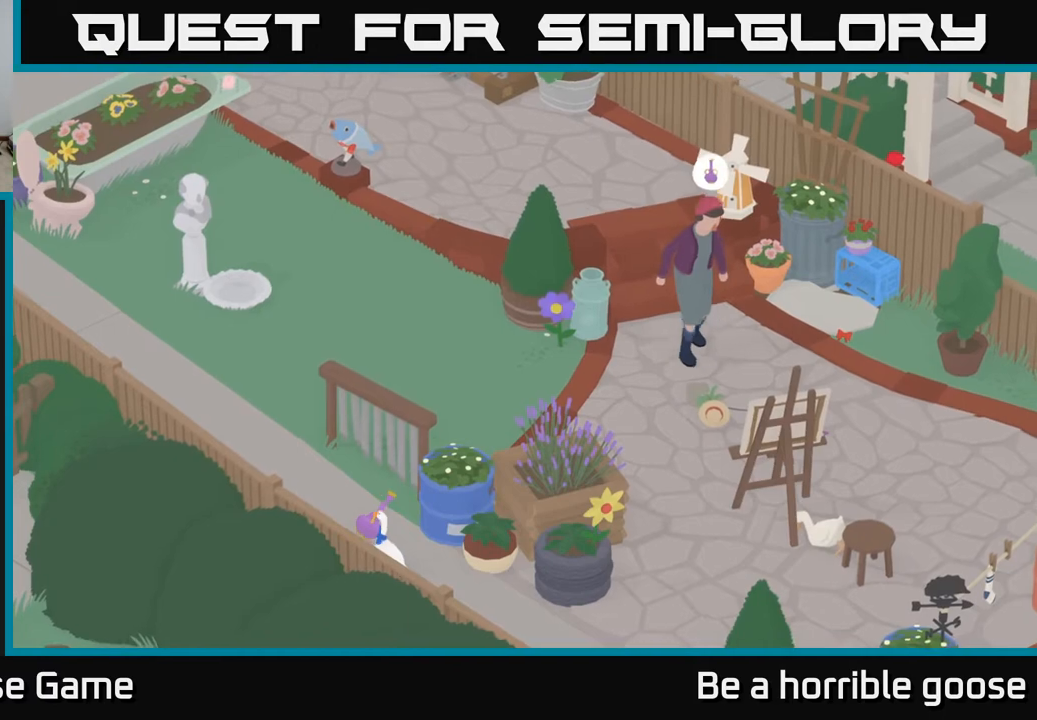
{"buttons": ["A"], "left_stick": "up", "right_stick": "center", "events": []}
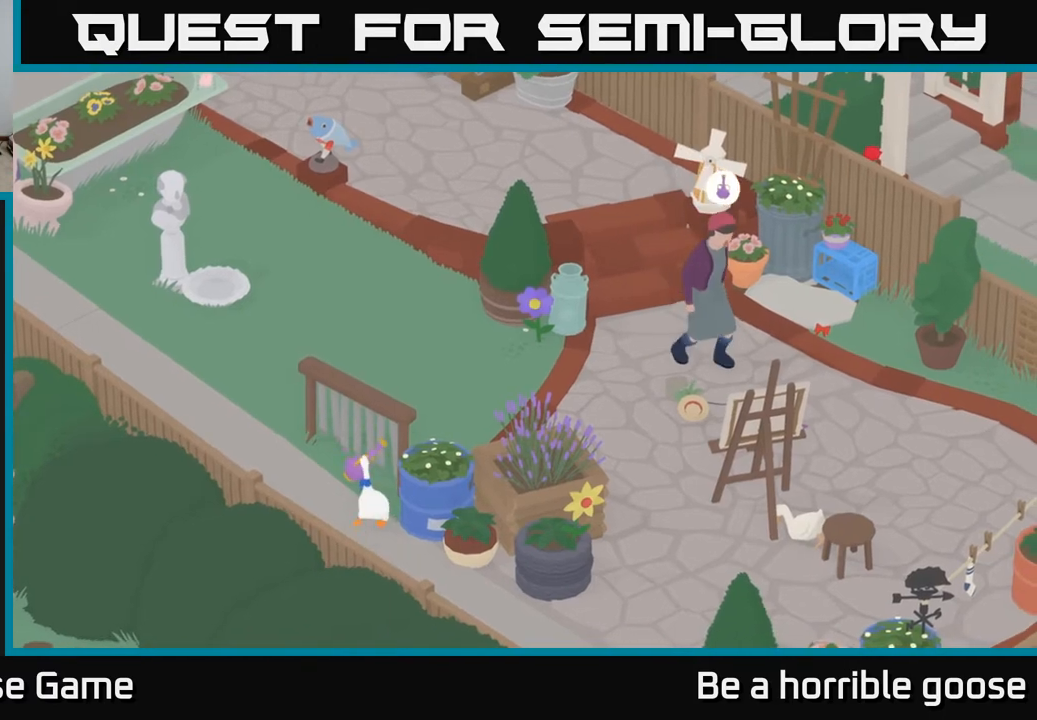
{"buttons": ["A"], "left_stick": "up", "right_stick": "center", "events": []}
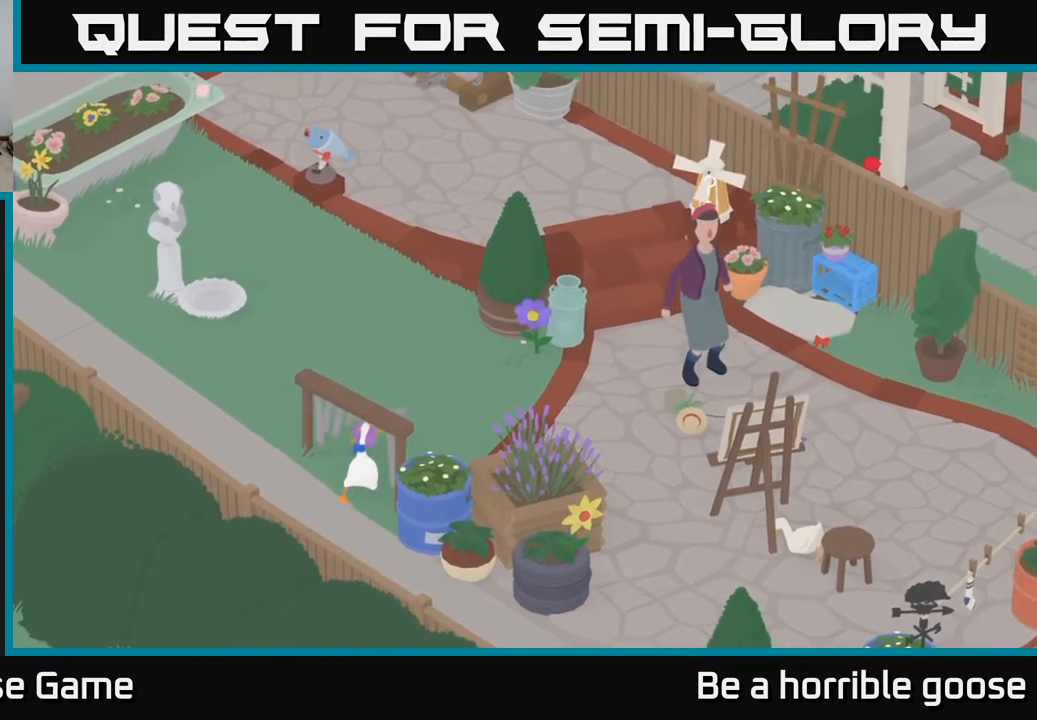
{"buttons": ["A"], "left_stick": "up", "right_stick": "center", "events": []}
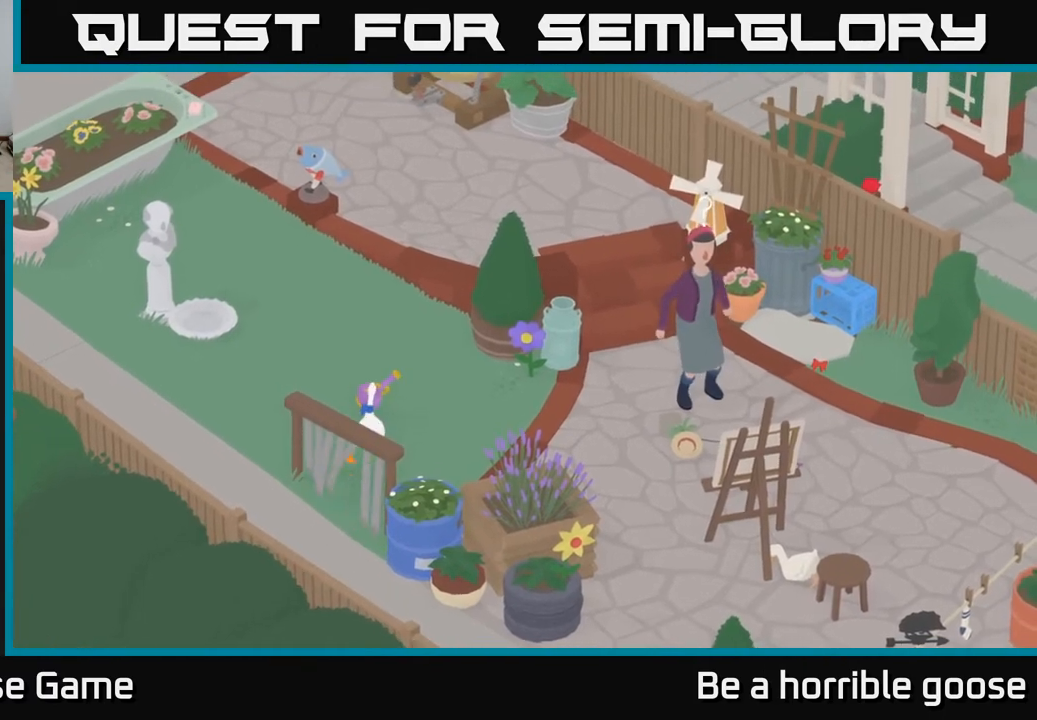
{"buttons": ["A"], "left_stick": "up", "right_stick": "center", "events": []}